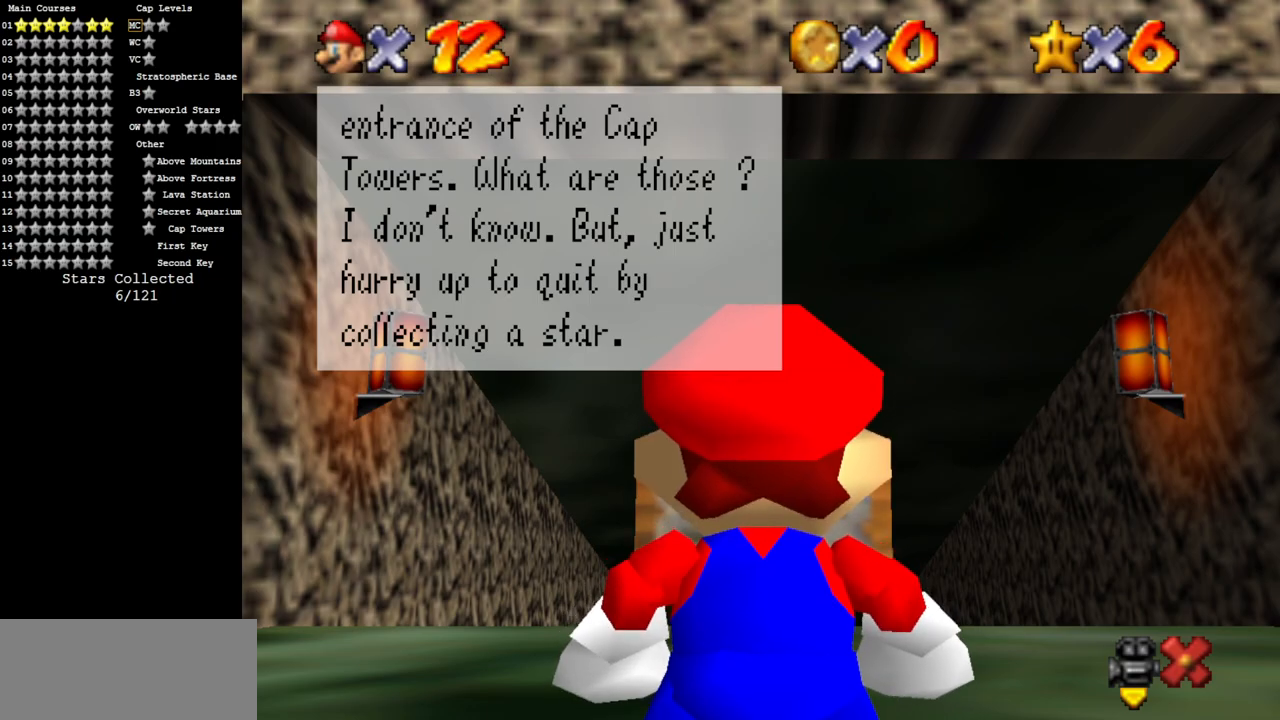
Gameplay with a controller (Nintendo layout); each line is a JSON object with the inputs held at the frame after it. "events" lists button and stick changes between this image and that frame as [ms after this image, input, new state], when the widget could be followed in between. Not read: L3 R3.
{"buttons": [], "left_stick": "center", "events": [[51, "A", "down"], [101, "A", "up"]]}
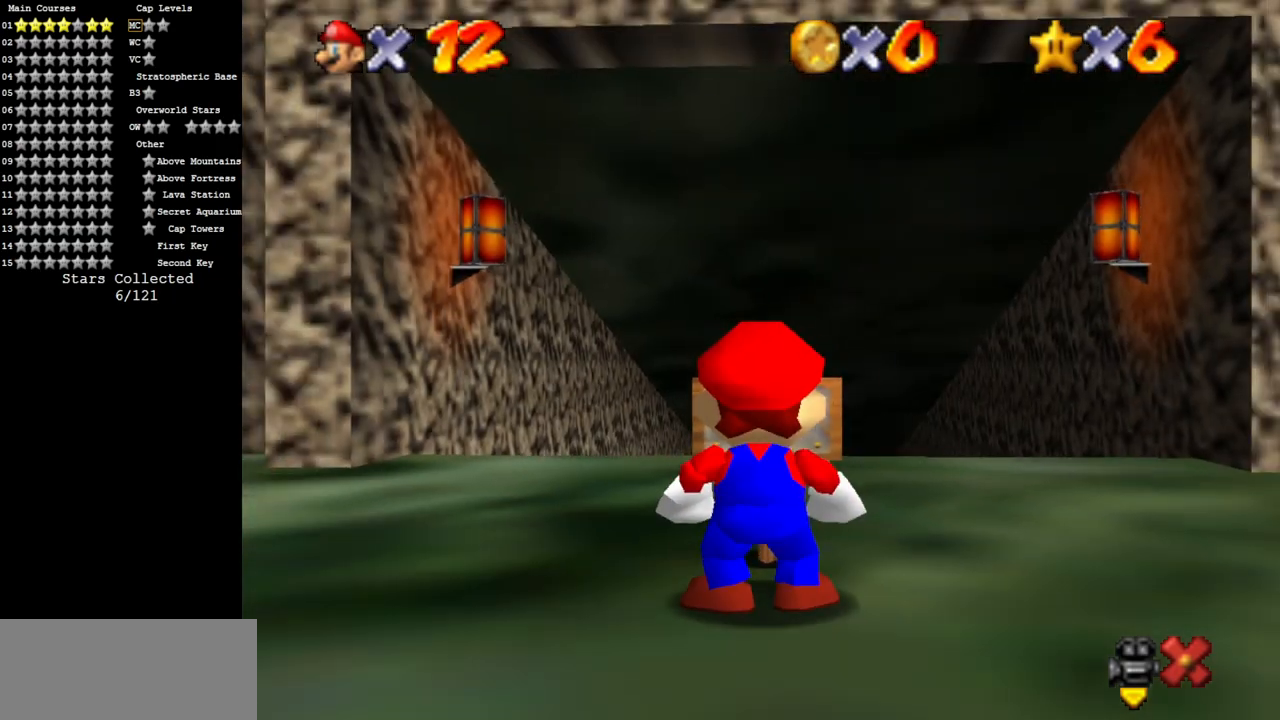
{"buttons": [], "left_stick": "down-left", "events": [[17, "left_stick", "down"], [250, "left_stick", "down-left"]]}
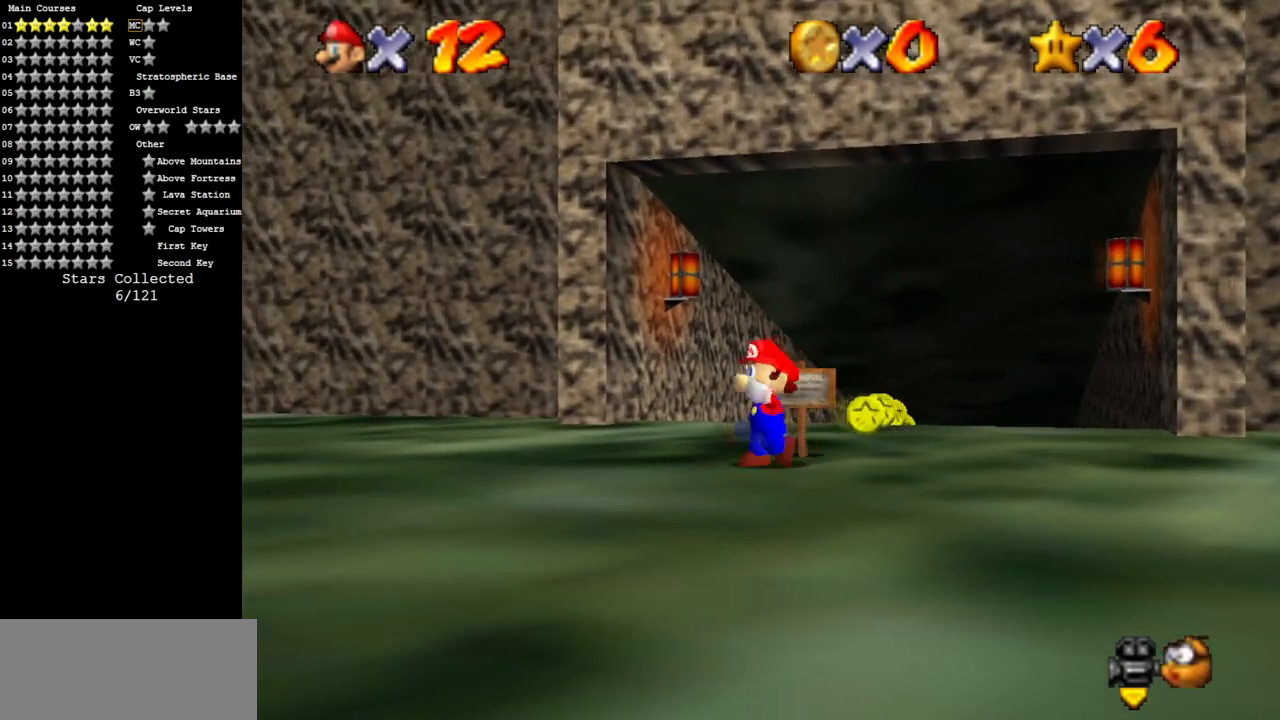
{"buttons": [], "left_stick": "up-right", "events": [[34, "left_stick", "left"], [251, "left_stick", "up"], [434, "left_stick", "up-right"]]}
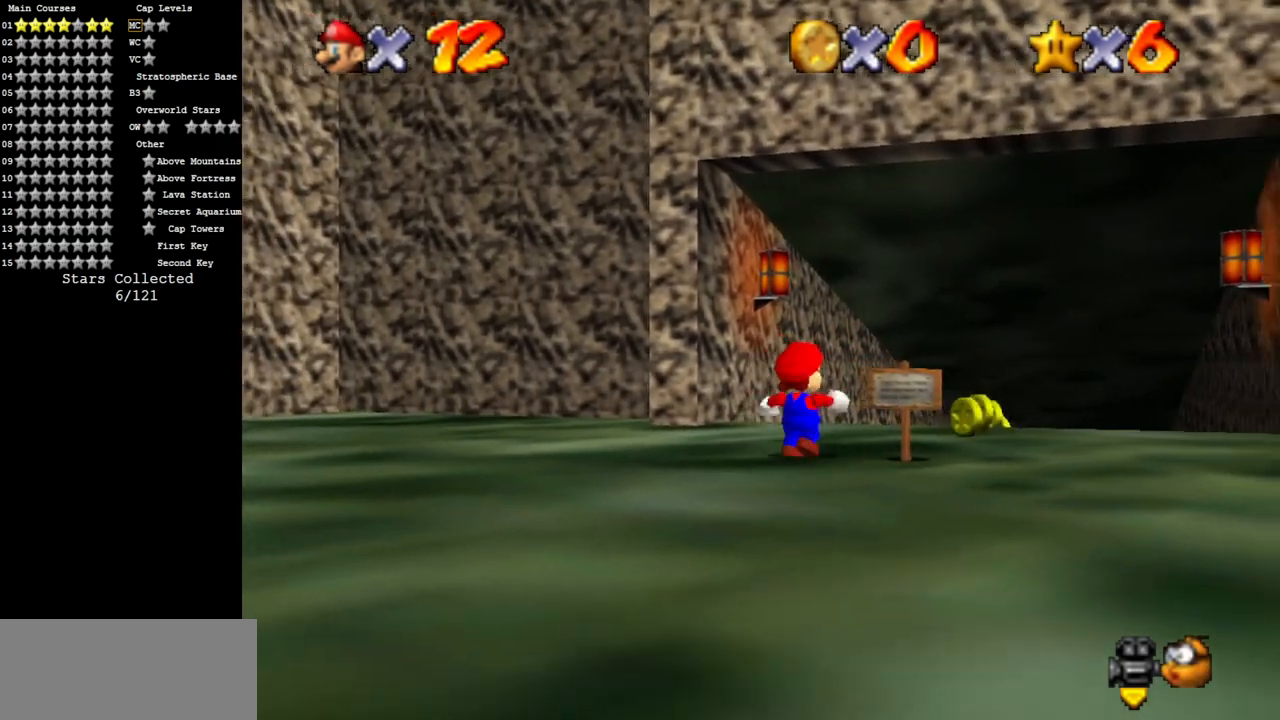
{"buttons": [], "left_stick": "up", "events": [[133, "R1", "down"], [267, "R1", "up"], [267, "left_stick", "up"]]}
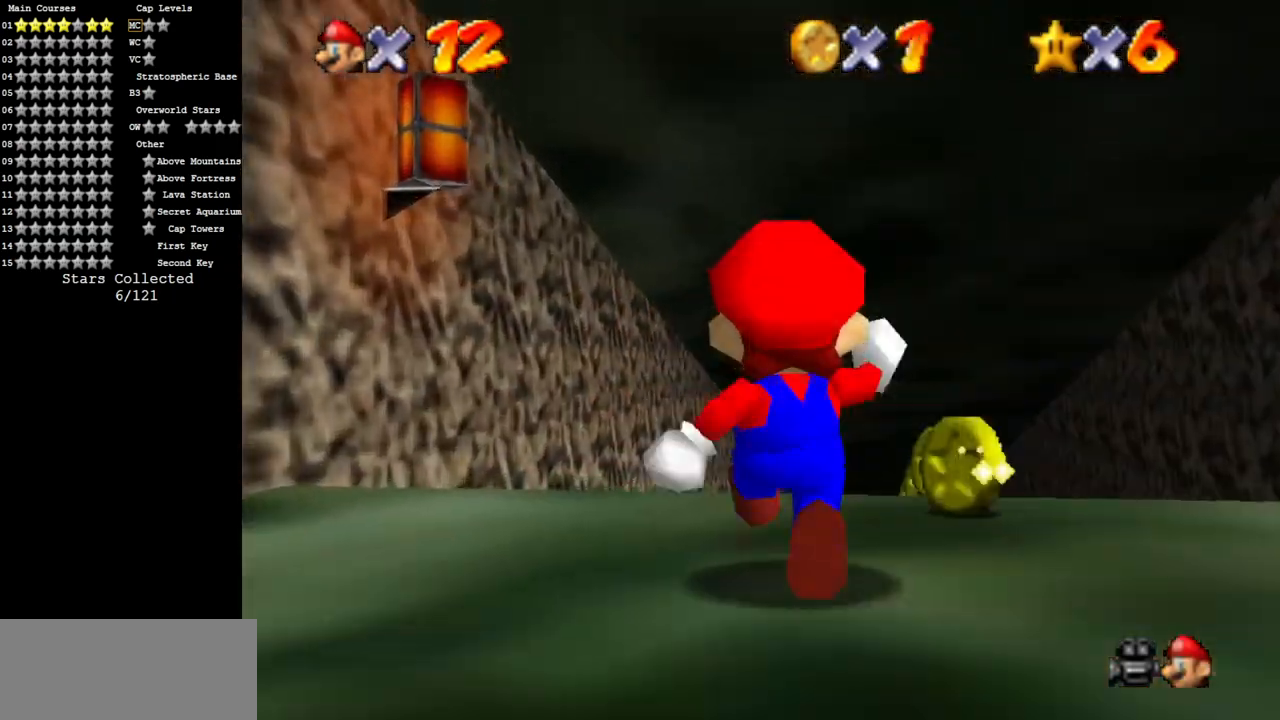
{"buttons": [], "left_stick": "up", "events": []}
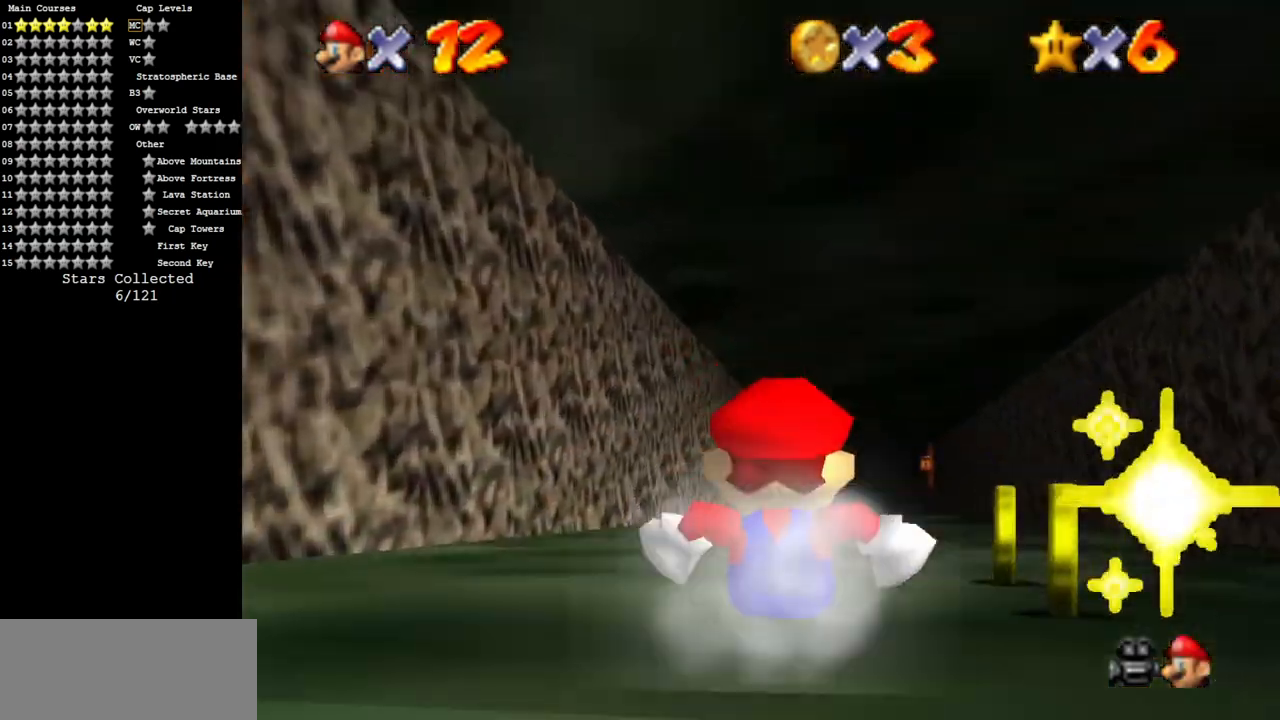
{"buttons": [], "left_stick": "up", "events": [[184, "R1", "down"], [234, "R1", "up"]]}
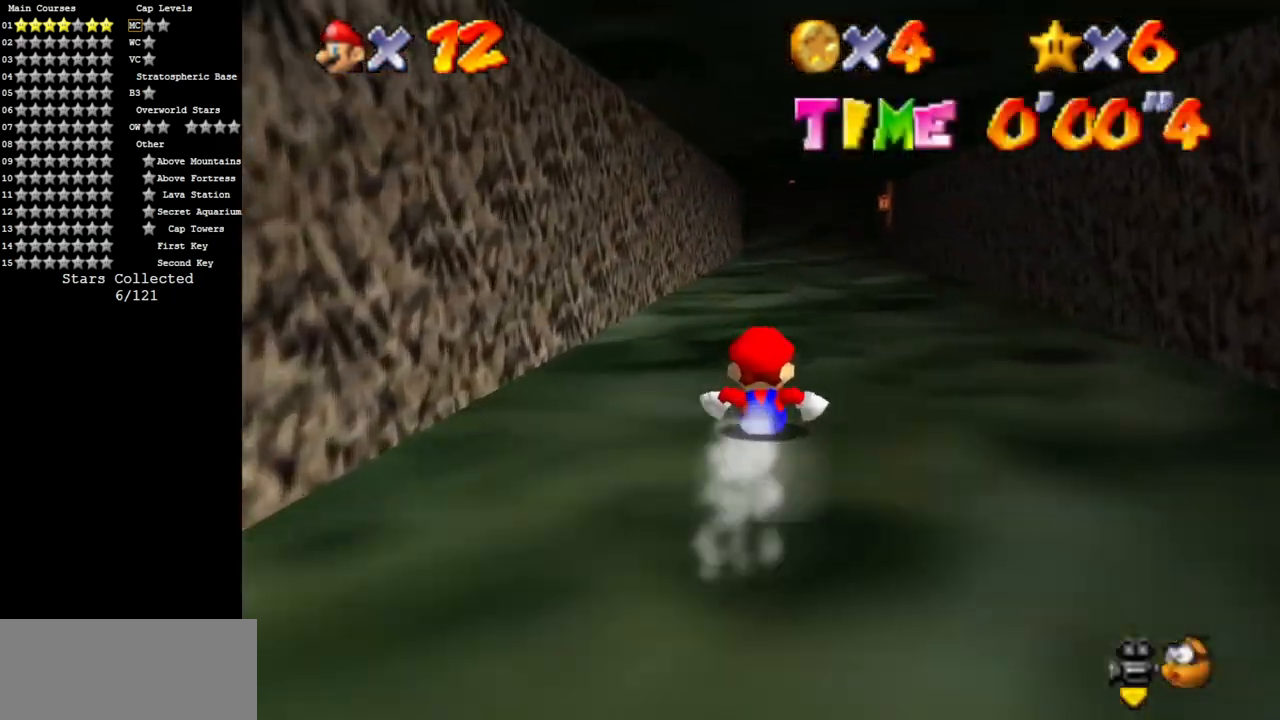
{"buttons": [], "left_stick": "up", "events": []}
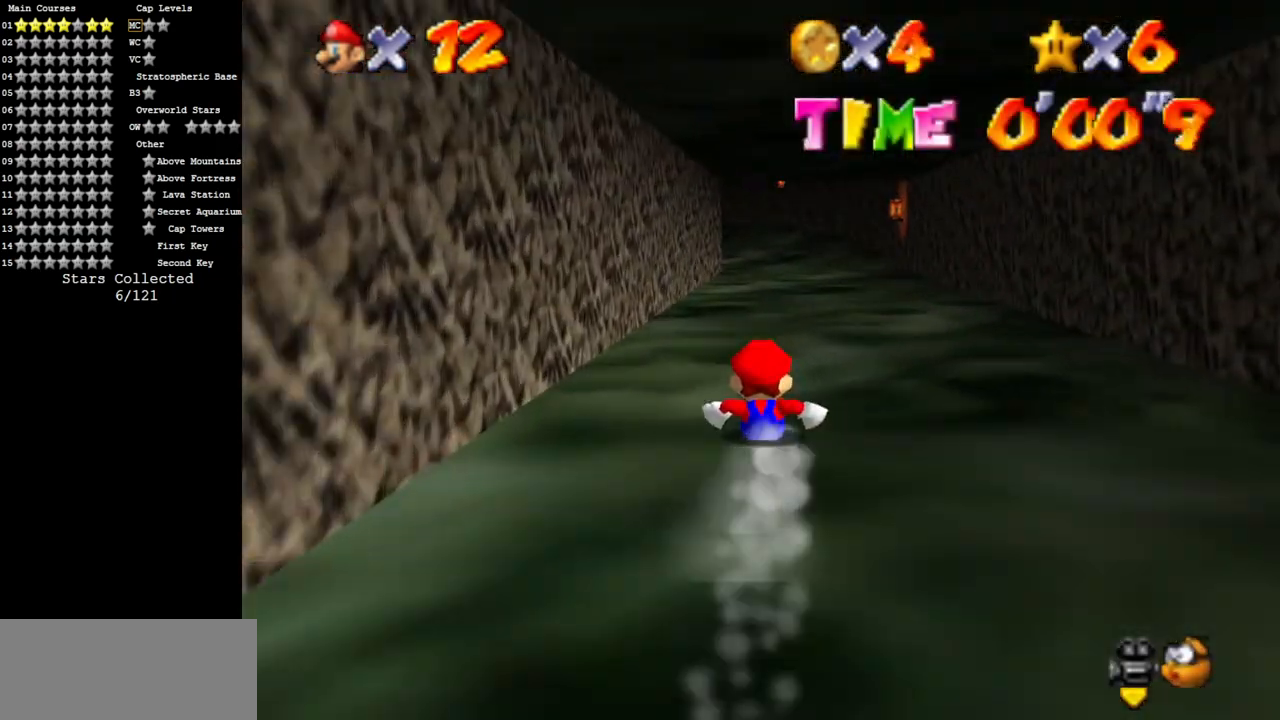
{"buttons": [], "left_stick": "up", "events": []}
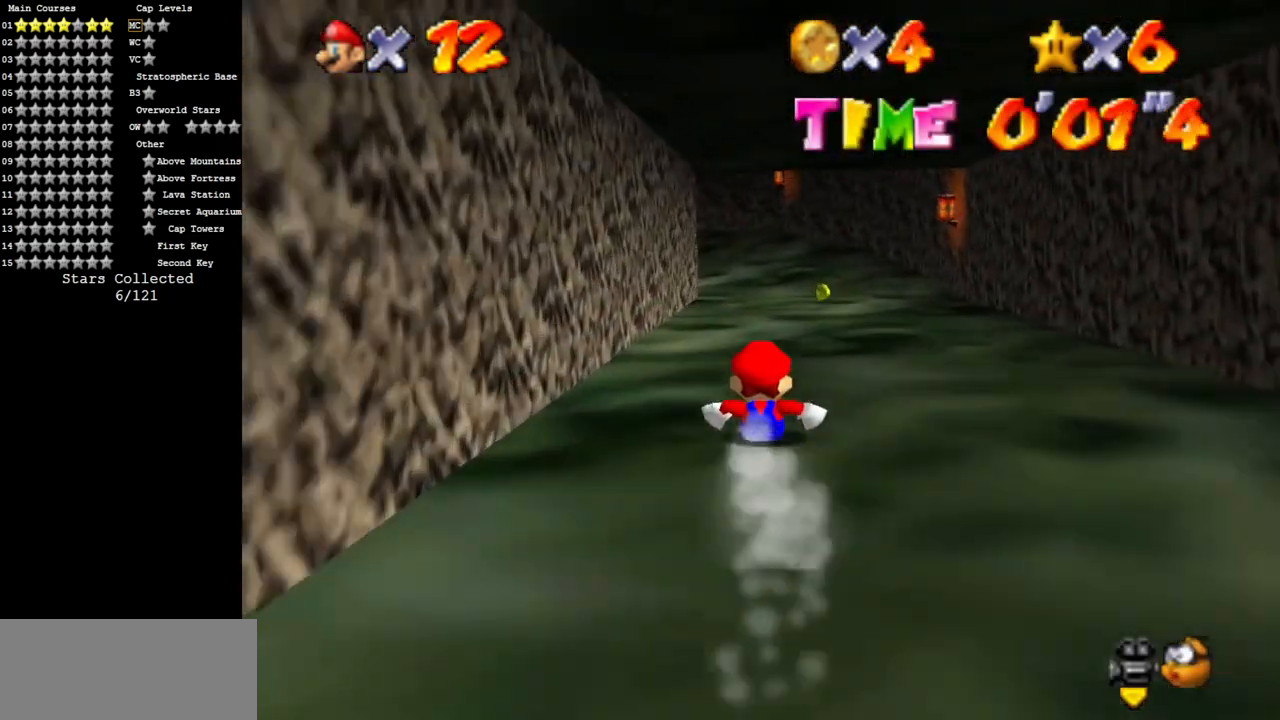
{"buttons": [], "left_stick": "up", "events": []}
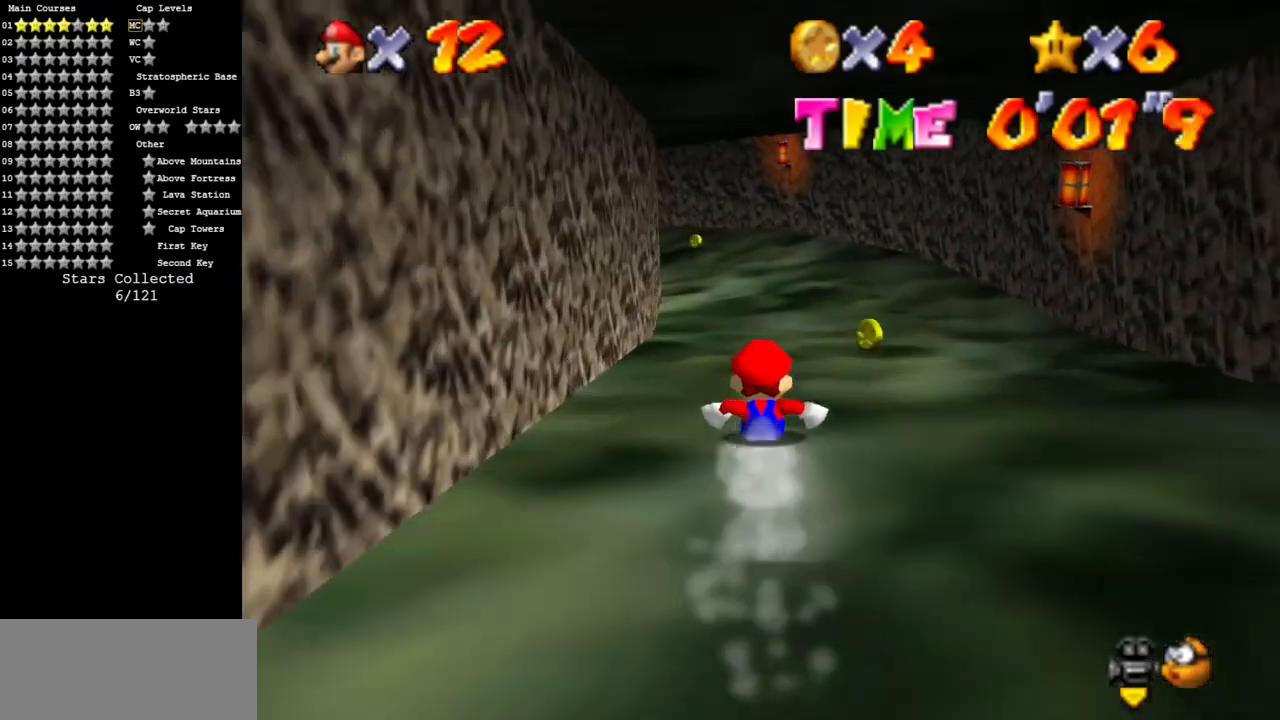
{"buttons": [], "left_stick": "up", "events": []}
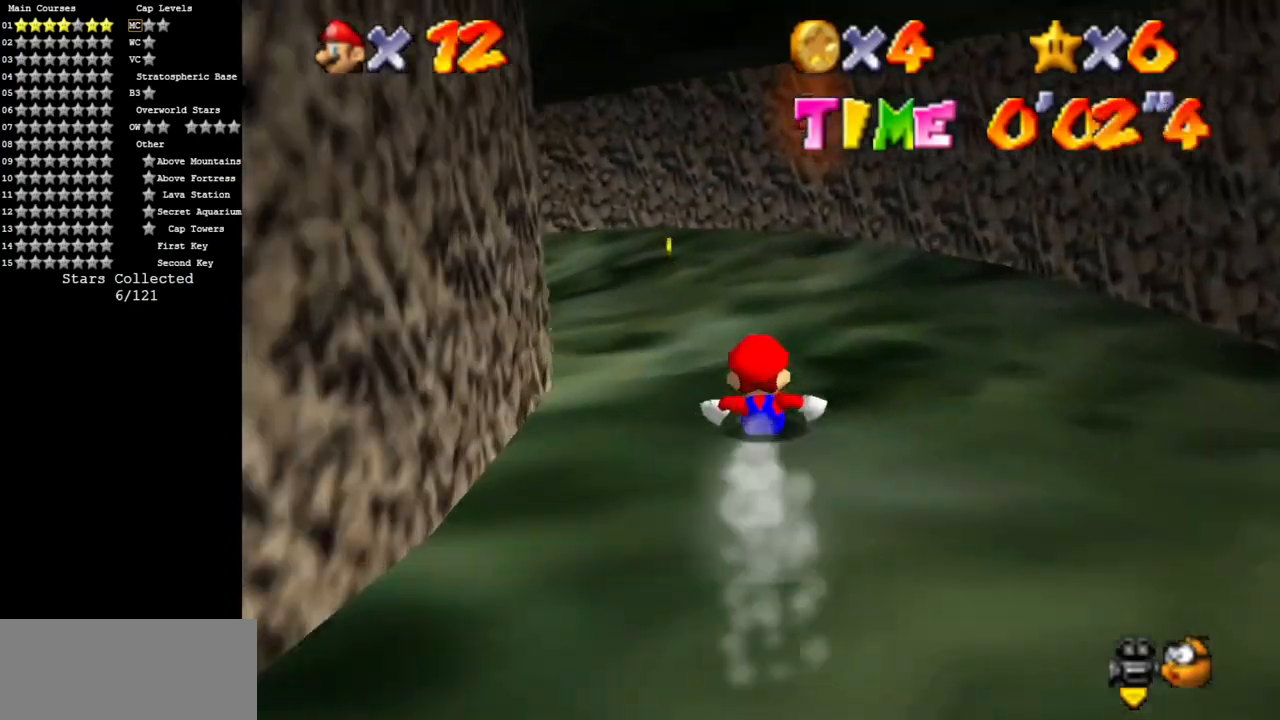
{"buttons": [], "left_stick": "right", "events": [[317, "left_stick", "up-right"], [451, "left_stick", "right"]]}
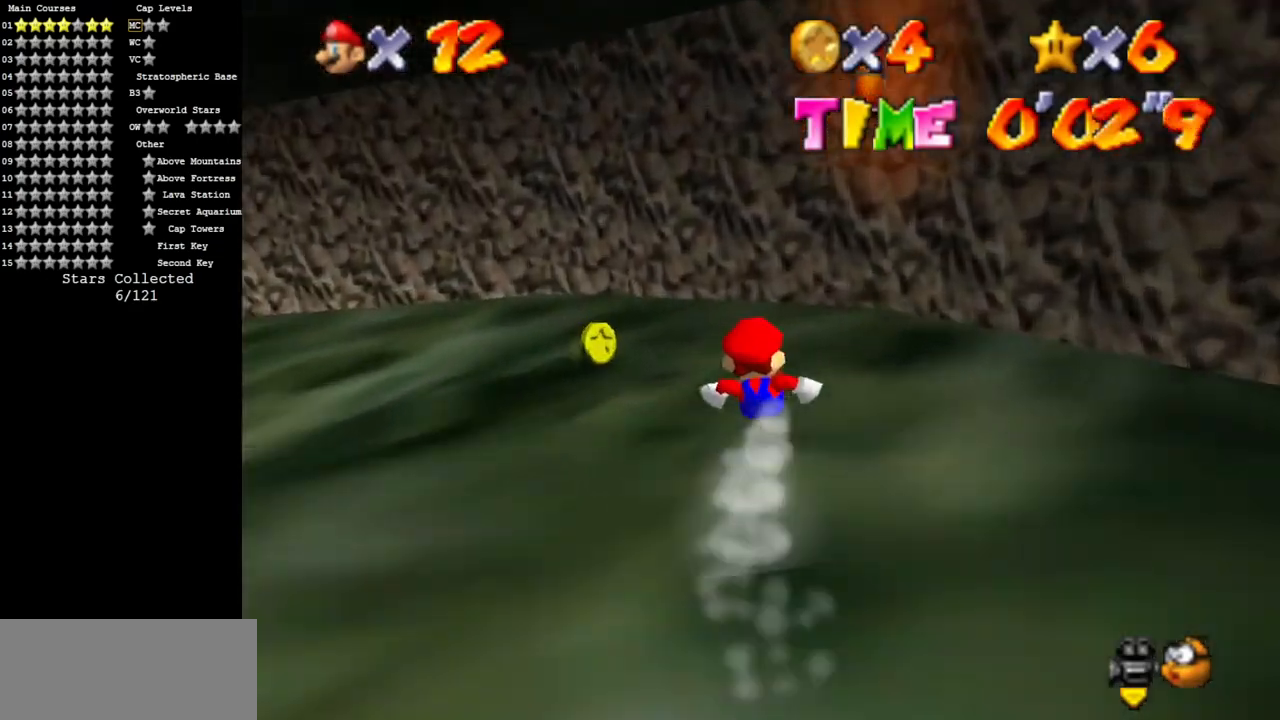
{"buttons": [], "left_stick": "up", "events": [[217, "left_stick", "down"], [317, "left_stick", "left"], [367, "left_stick", "up-left"], [467, "left_stick", "up"]]}
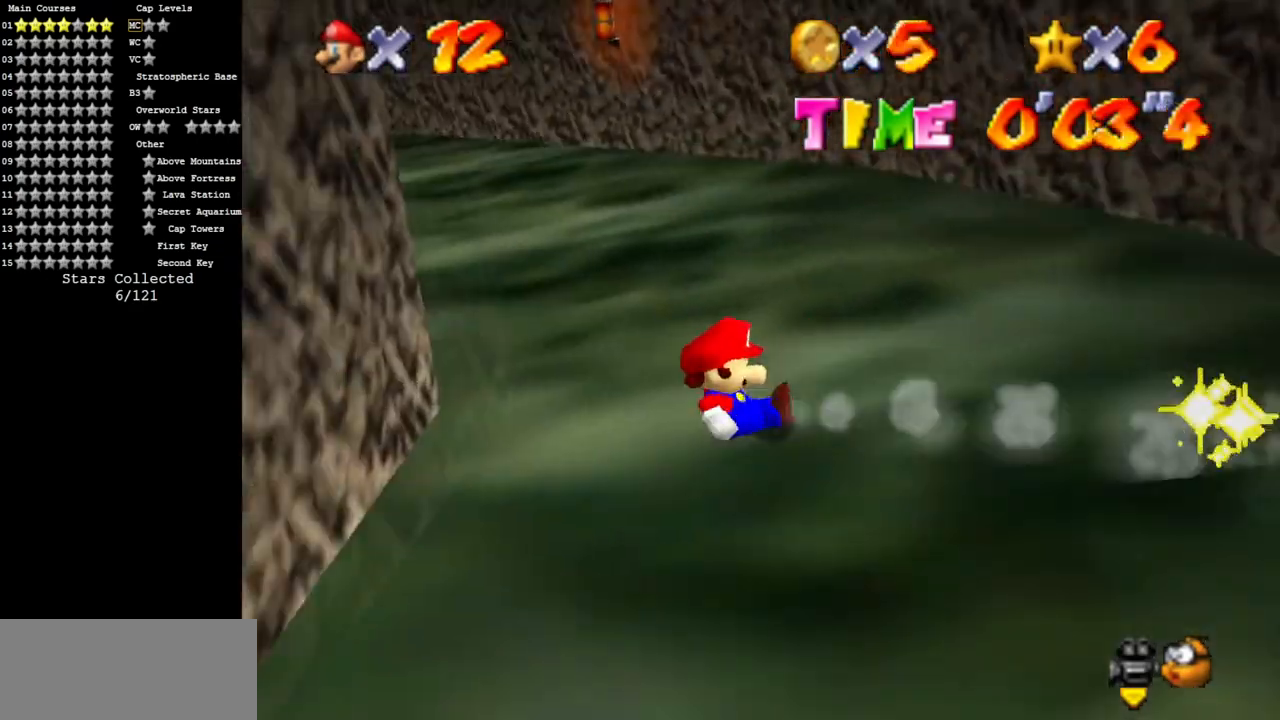
{"buttons": [], "left_stick": "up-left", "events": [[450, "left_stick", "up-left"]]}
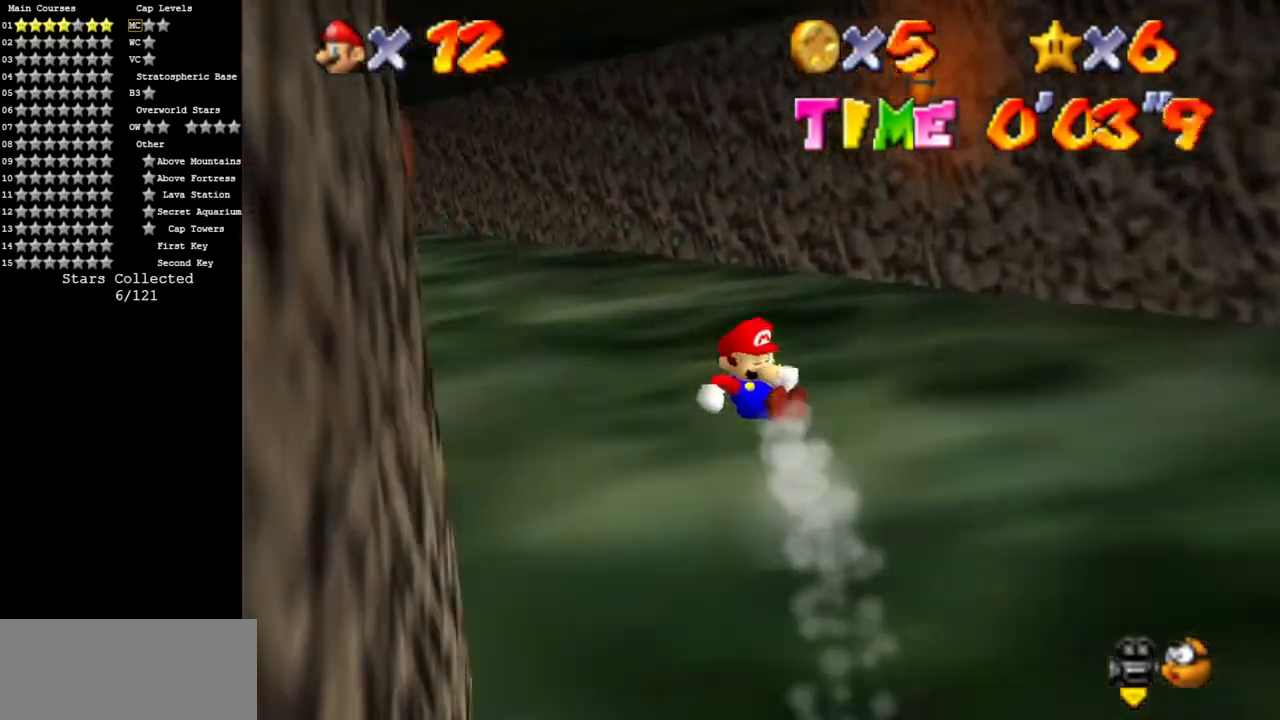
{"buttons": [], "left_stick": "left", "events": [[234, "left_stick", "left"]]}
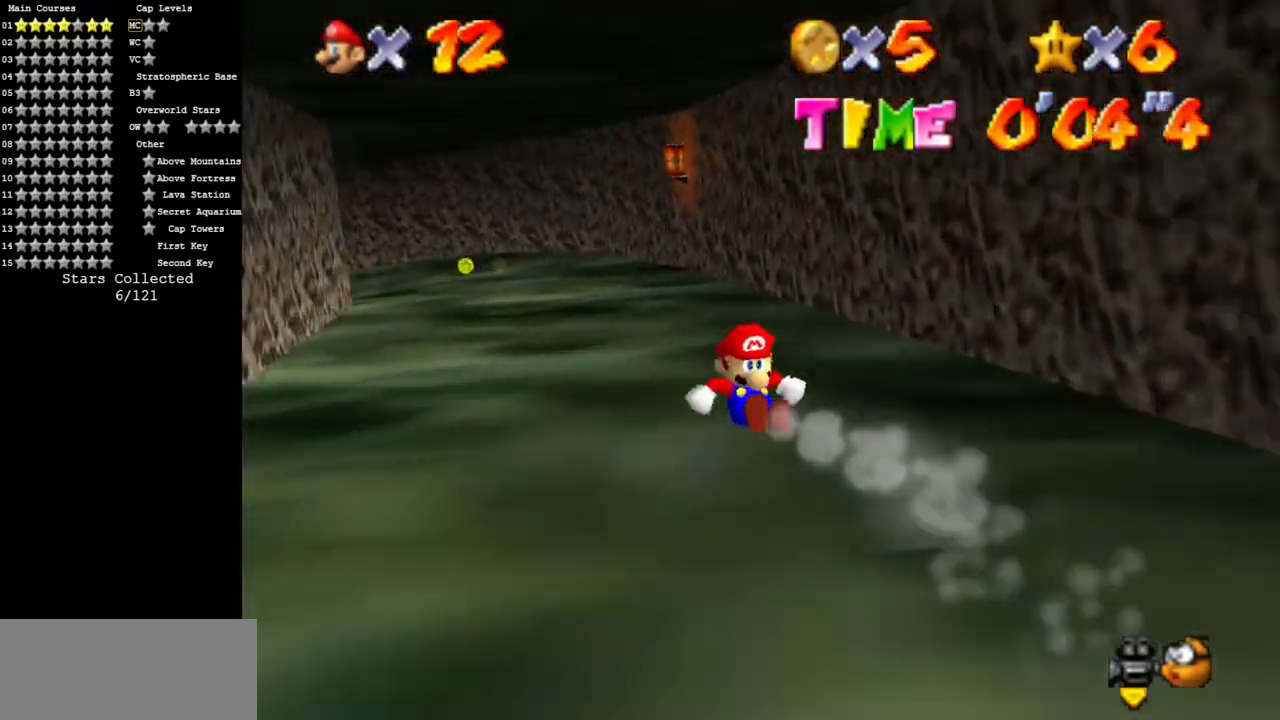
{"buttons": [], "left_stick": "up", "events": [[67, "left_stick", "up-left"], [233, "left_stick", "up"]]}
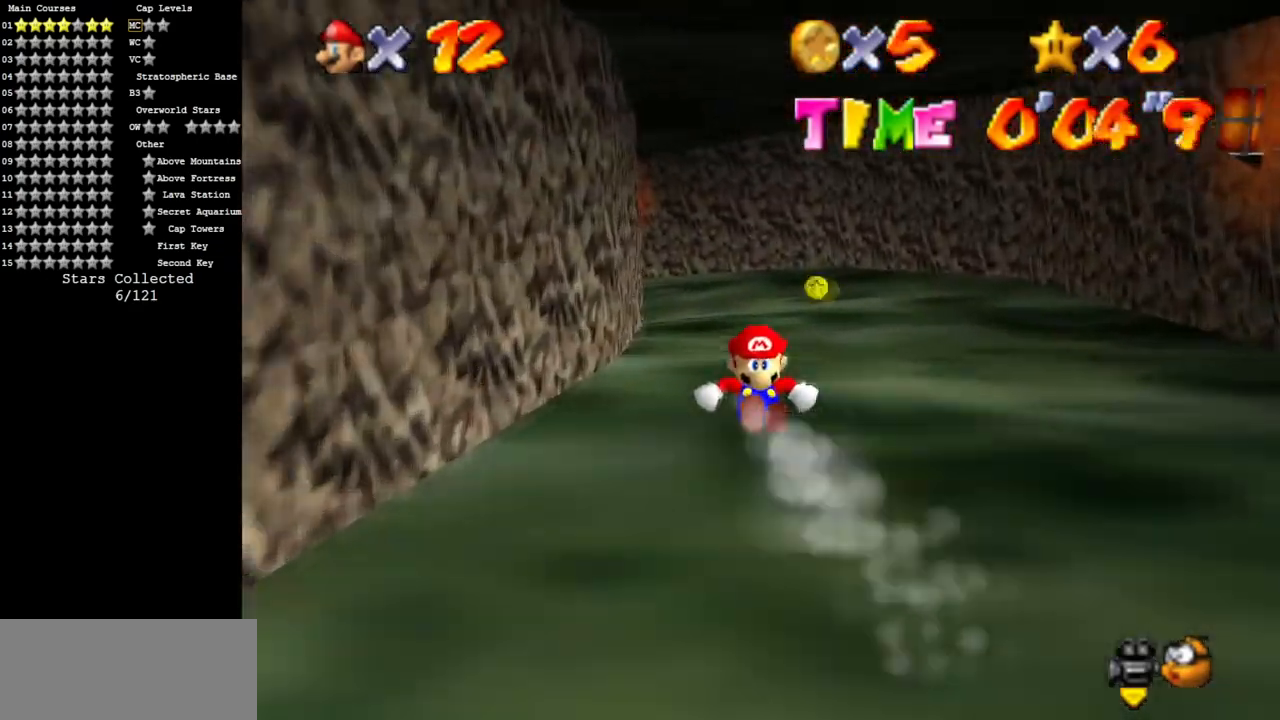
{"buttons": [], "left_stick": "up-left", "events": [[301, "left_stick", "up-left"]]}
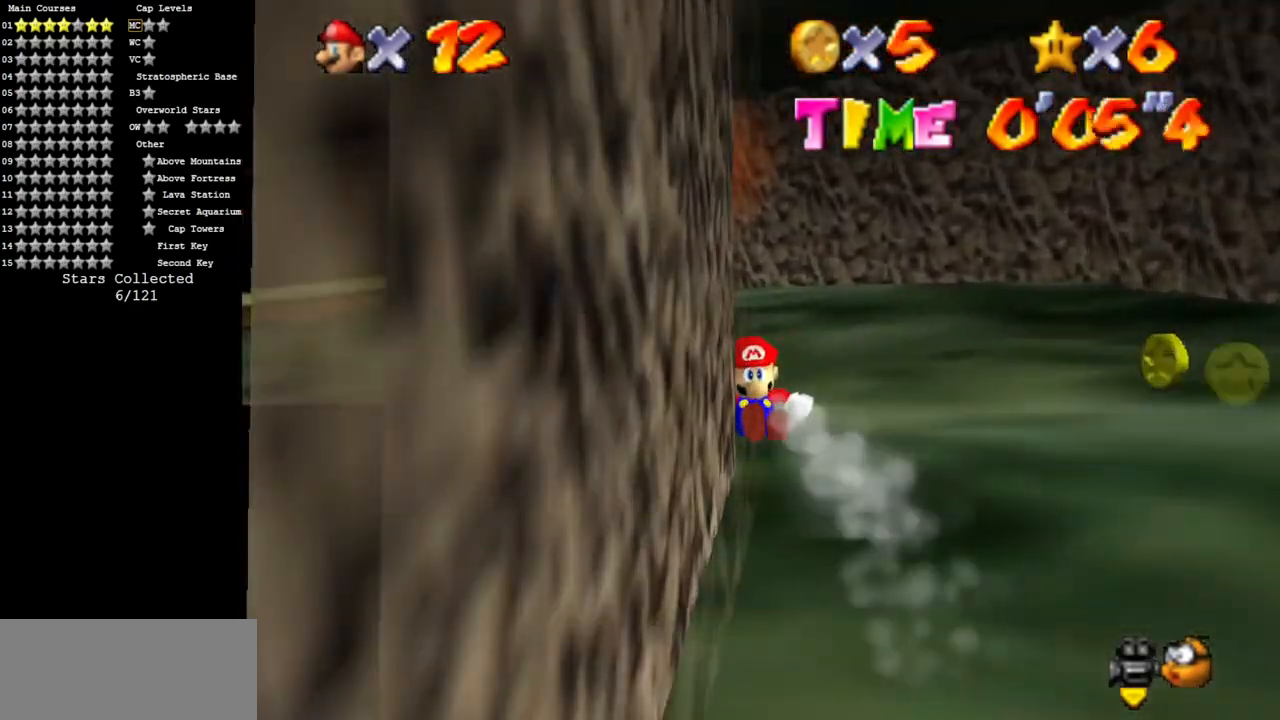
{"buttons": [], "left_stick": "up", "events": [[384, "left_stick", "up"]]}
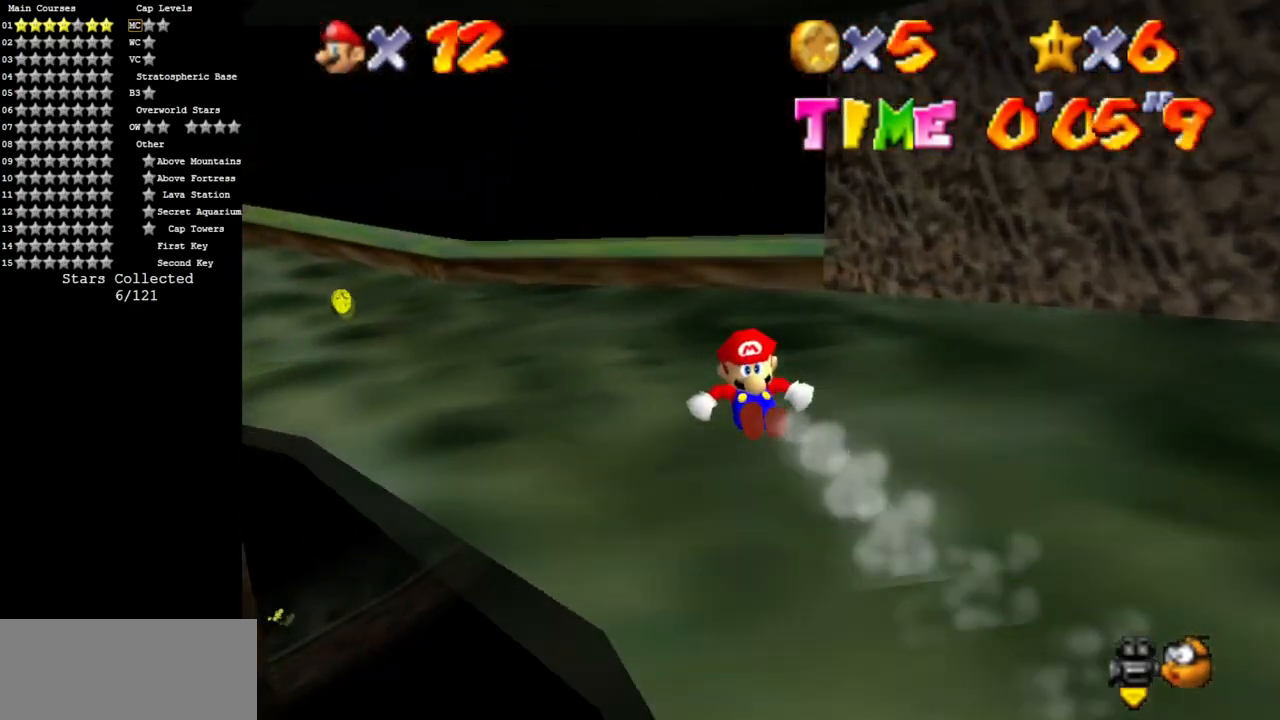
{"buttons": ["A"], "left_stick": "left", "events": [[67, "left_stick", "up-right"], [451, "left_stick", "left"], [484, "A", "down"]]}
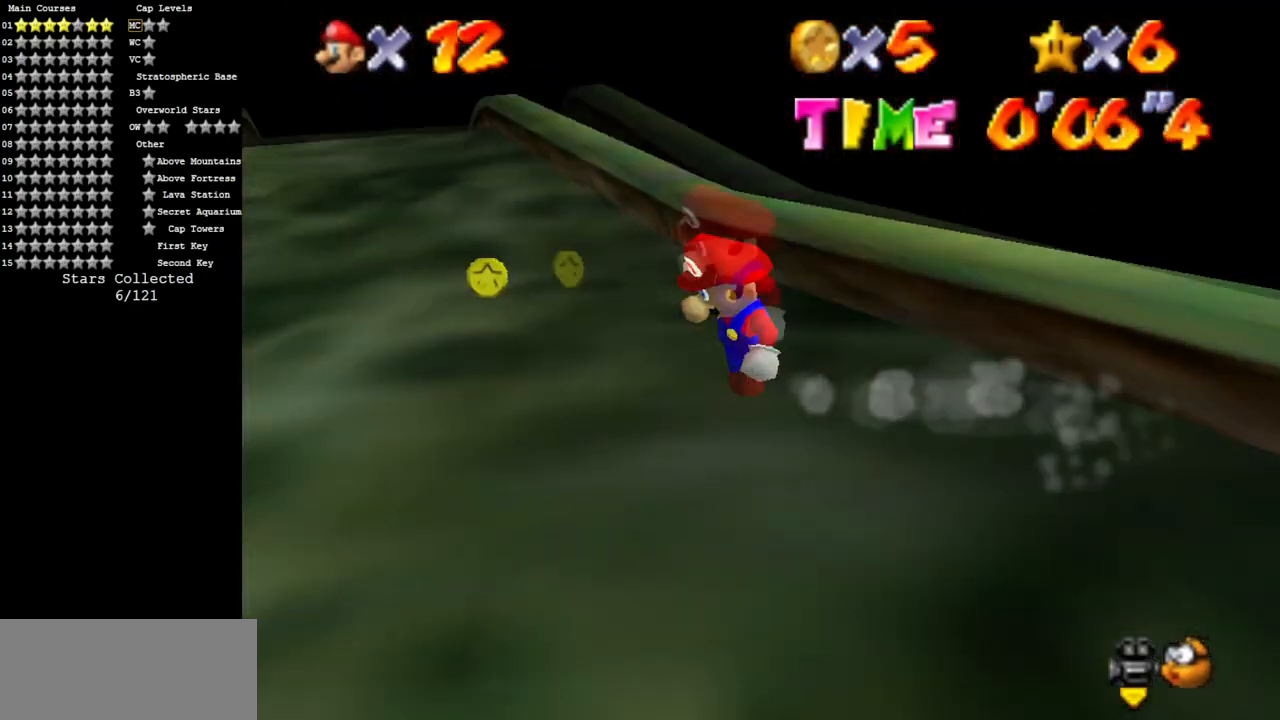
{"buttons": [], "left_stick": "up", "events": [[133, "left_stick", "up-left"], [167, "A", "up"], [367, "left_stick", "up"]]}
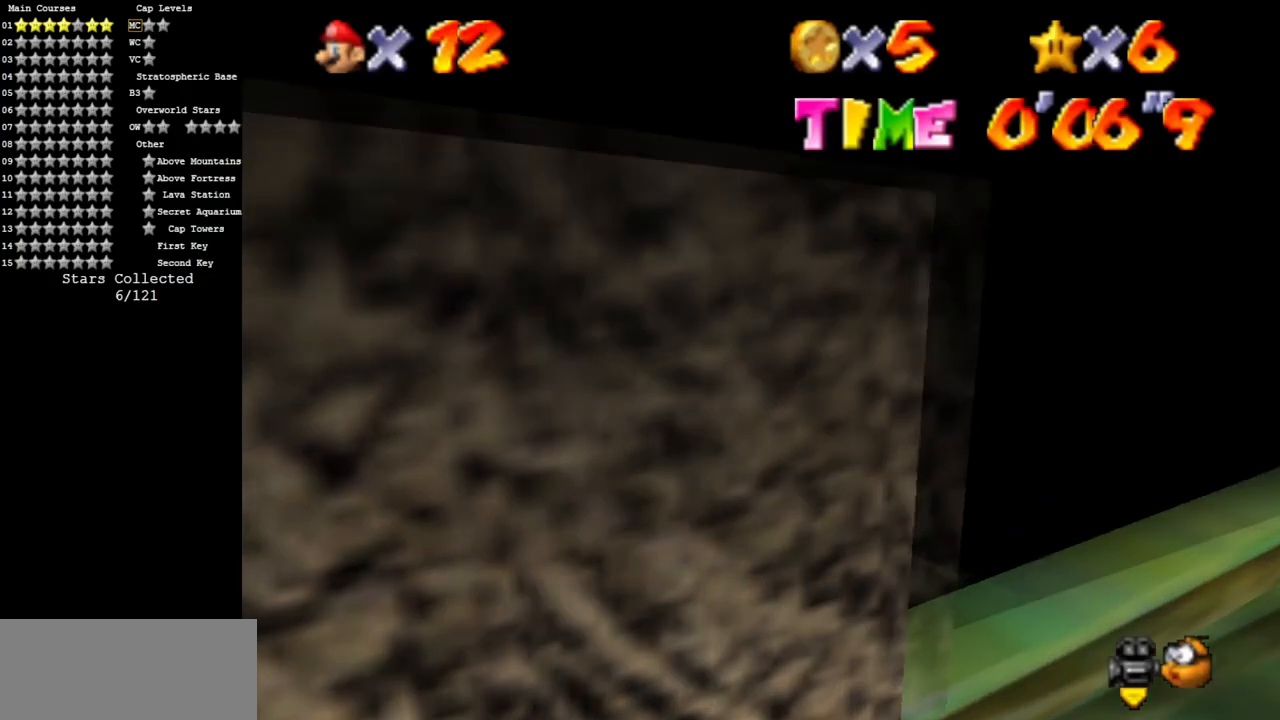
{"buttons": [], "left_stick": "up-left", "events": [[117, "left_stick", "up-left"]]}
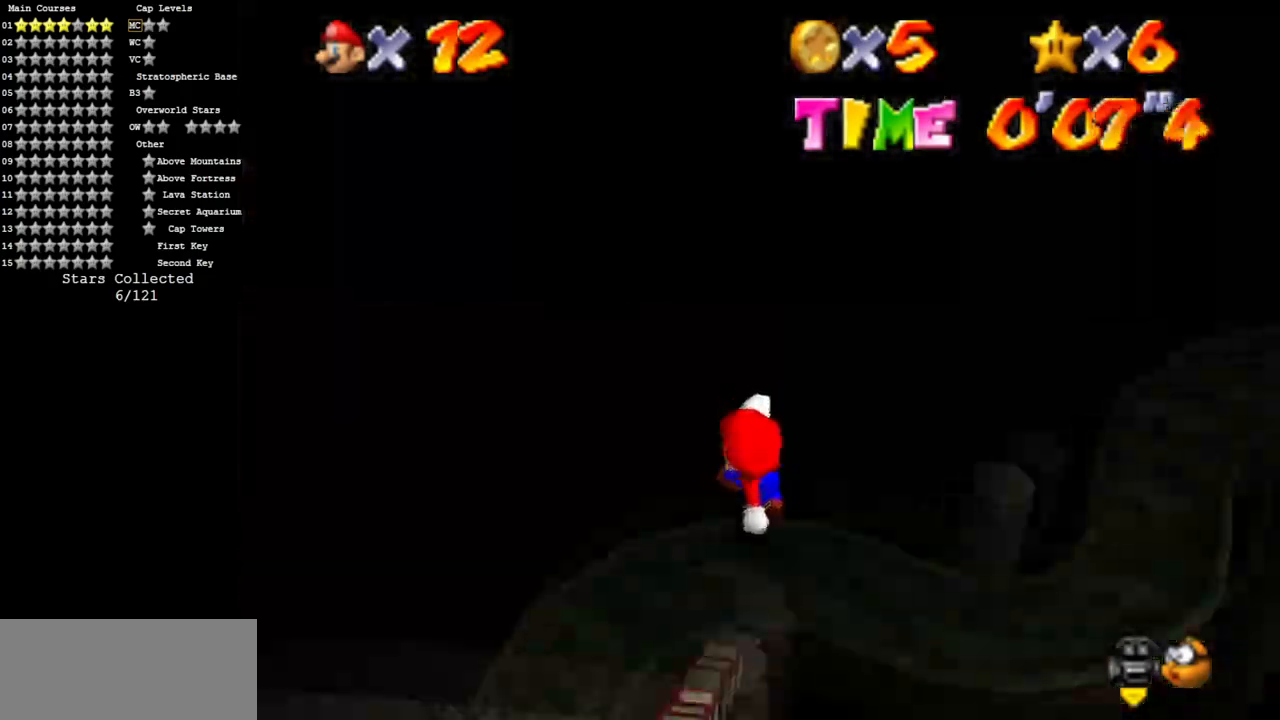
{"buttons": [], "left_stick": "up-left", "events": []}
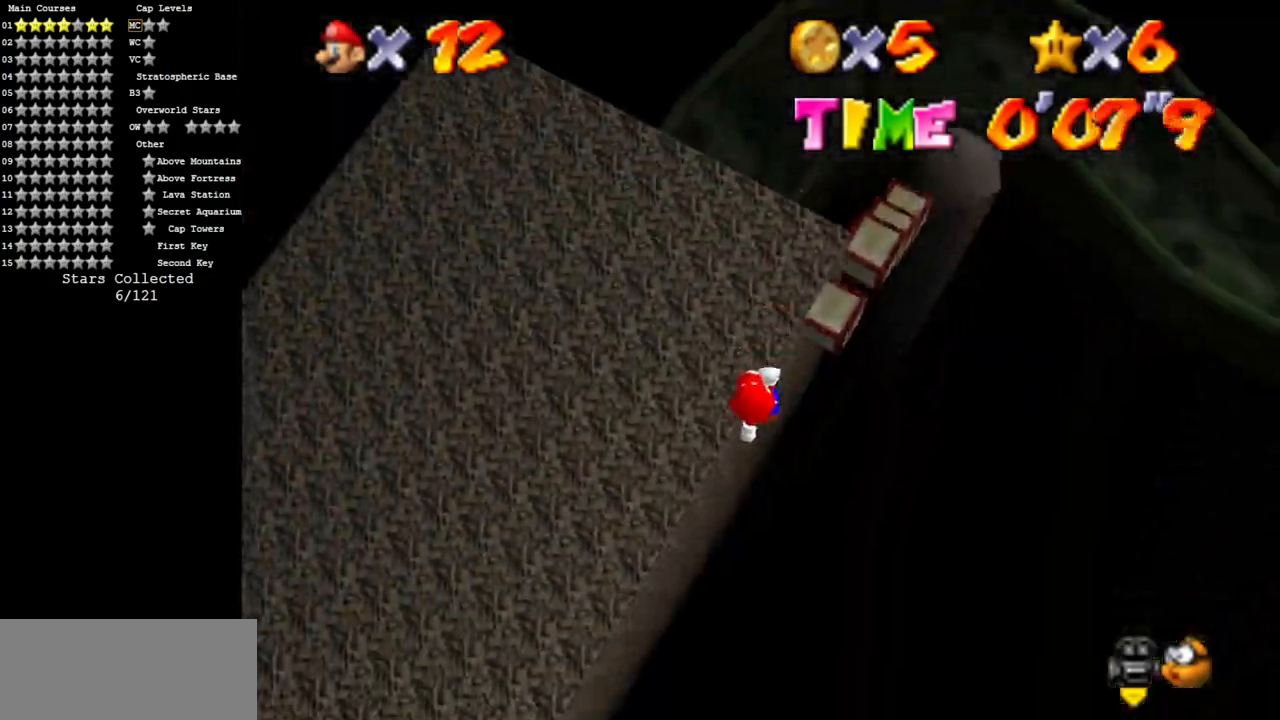
{"buttons": [], "left_stick": "down-left", "events": [[34, "left_stick", "up"], [150, "left_stick", "up-left"], [317, "left_stick", "down-left"]]}
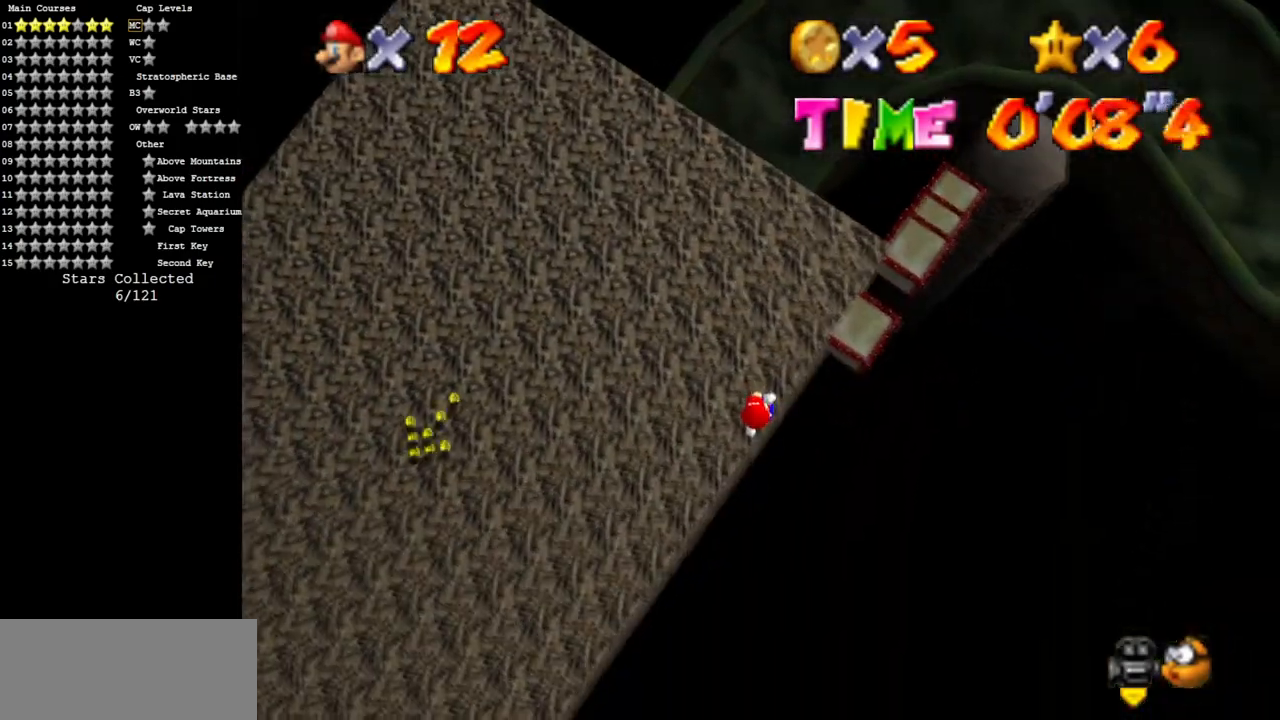
{"buttons": [], "left_stick": "left", "events": [[233, "left_stick", "left"]]}
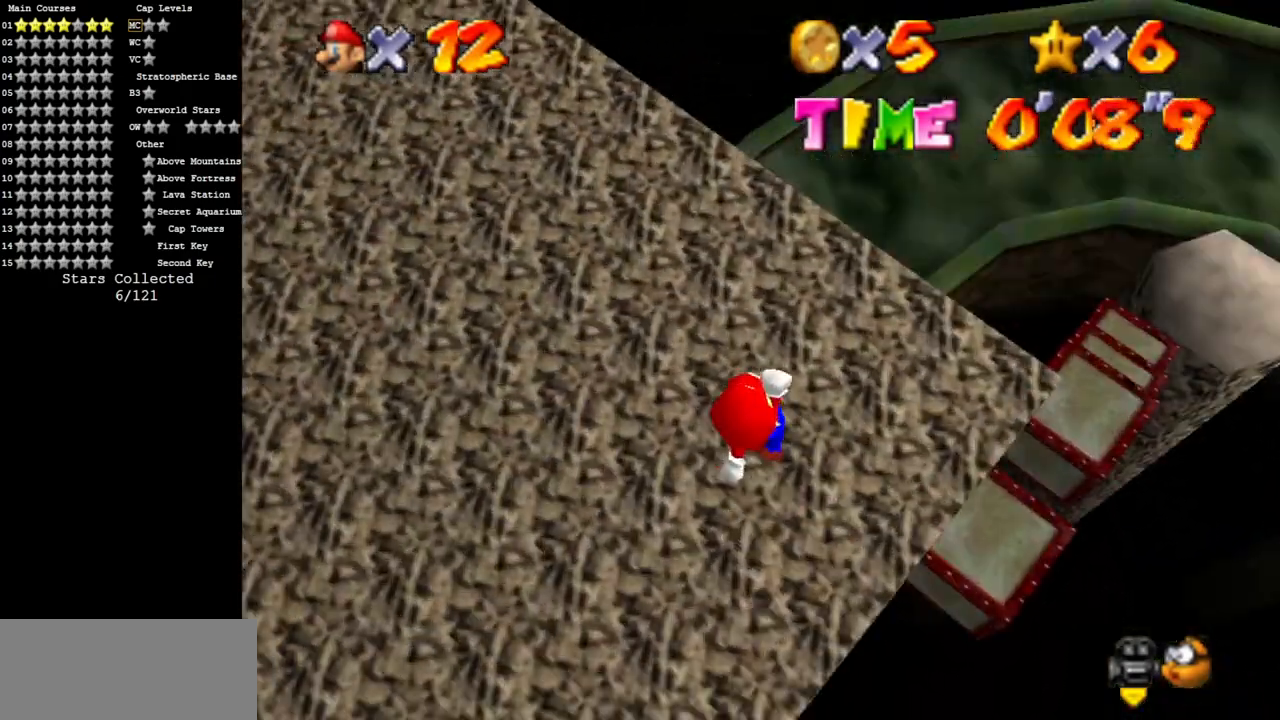
{"buttons": [], "left_stick": "up-left", "events": [[150, "left_stick", "down-left"], [284, "B", "down"], [434, "B", "up"], [484, "left_stick", "up-left"]]}